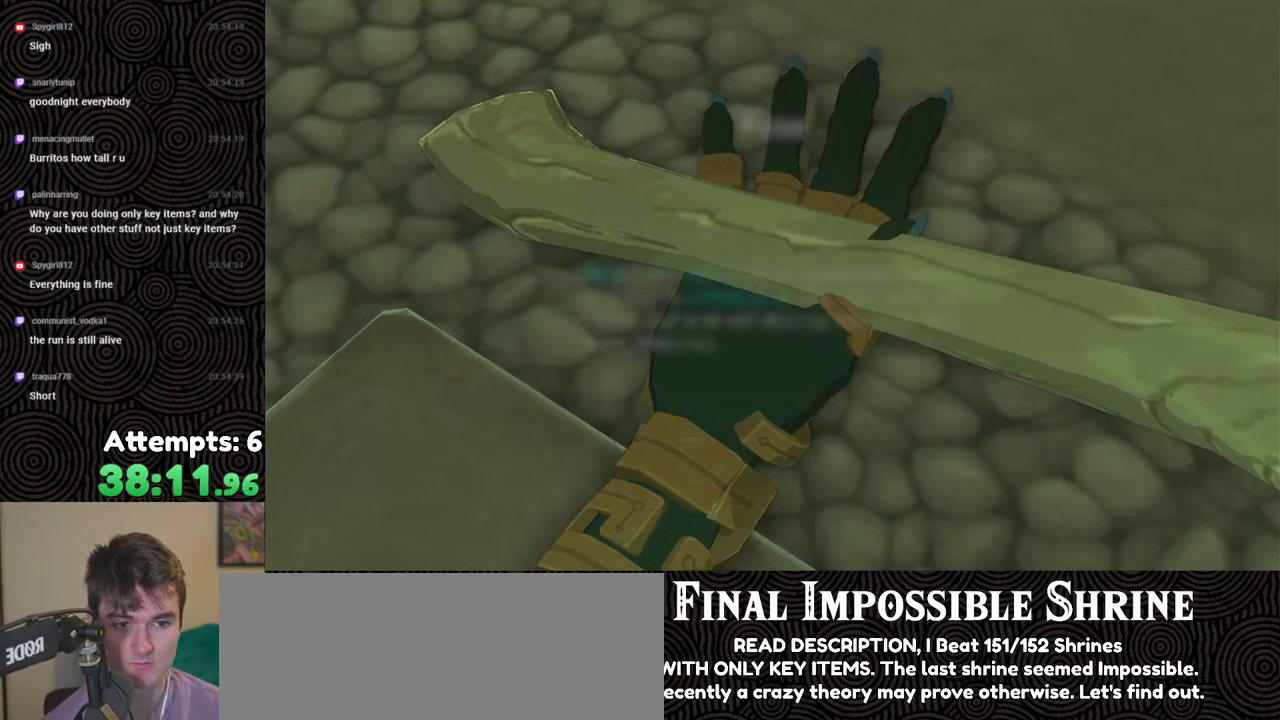
Gameplay with a controller (Nintendo layout); each line is a JSON object with the inputs held at the frame after it. "events" lists button and stick changes between this image and that frame as [ms after this image, input, new state], when the widget could be followed in between. Not read: L3 R3.
{"buttons": [], "left_stick": "center", "right_stick": "center", "events": [[400, "B", "down"], [467, "B", "up"]]}
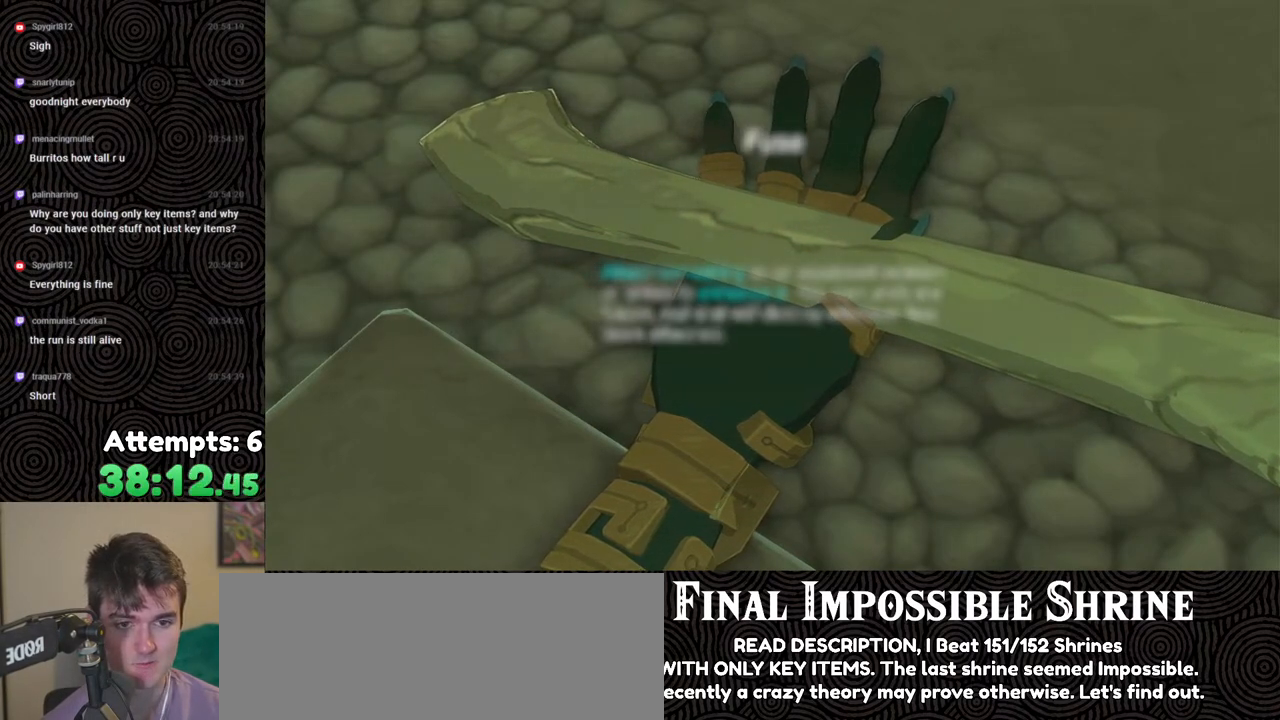
{"buttons": [], "left_stick": "center", "right_stick": "center", "events": [[50, "B", "down"], [117, "B", "up"], [200, "B", "down"], [283, "B", "up"], [383, "B", "down"], [433, "B", "up"]]}
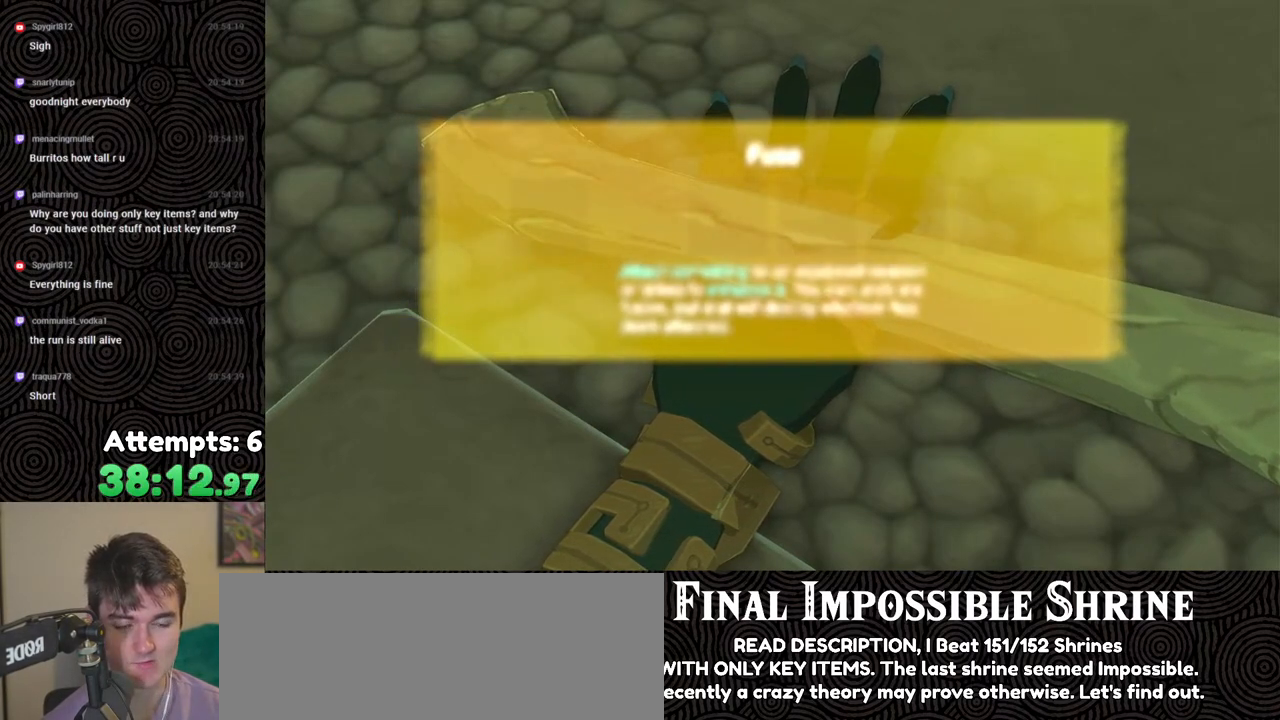
{"buttons": ["B"], "left_stick": "center", "right_stick": "center", "events": [[67, "B", "down"], [150, "B", "up"], [250, "B", "down"], [350, "B", "up"], [450, "B", "down"]]}
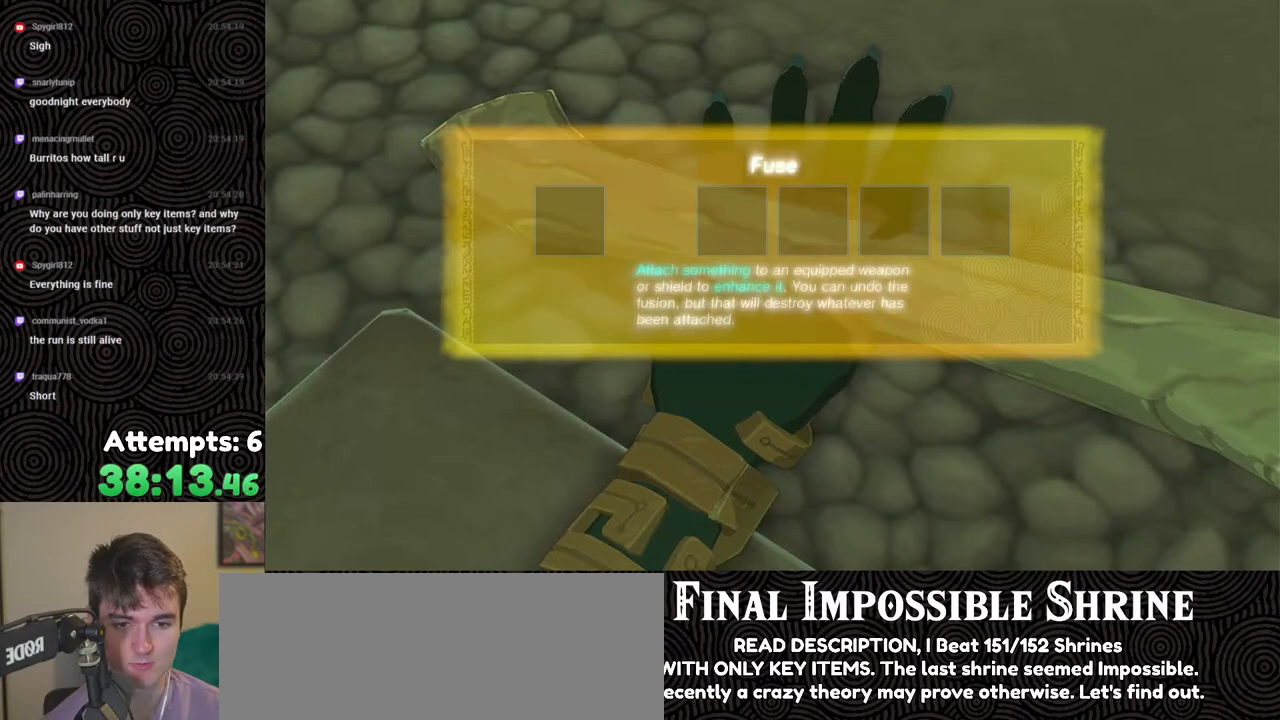
{"buttons": ["B"], "left_stick": "center", "right_stick": "center", "events": [[50, "B", "up"], [117, "B", "down"], [217, "B", "up"], [317, "B", "down"], [400, "B", "up"], [500, "B", "down"]]}
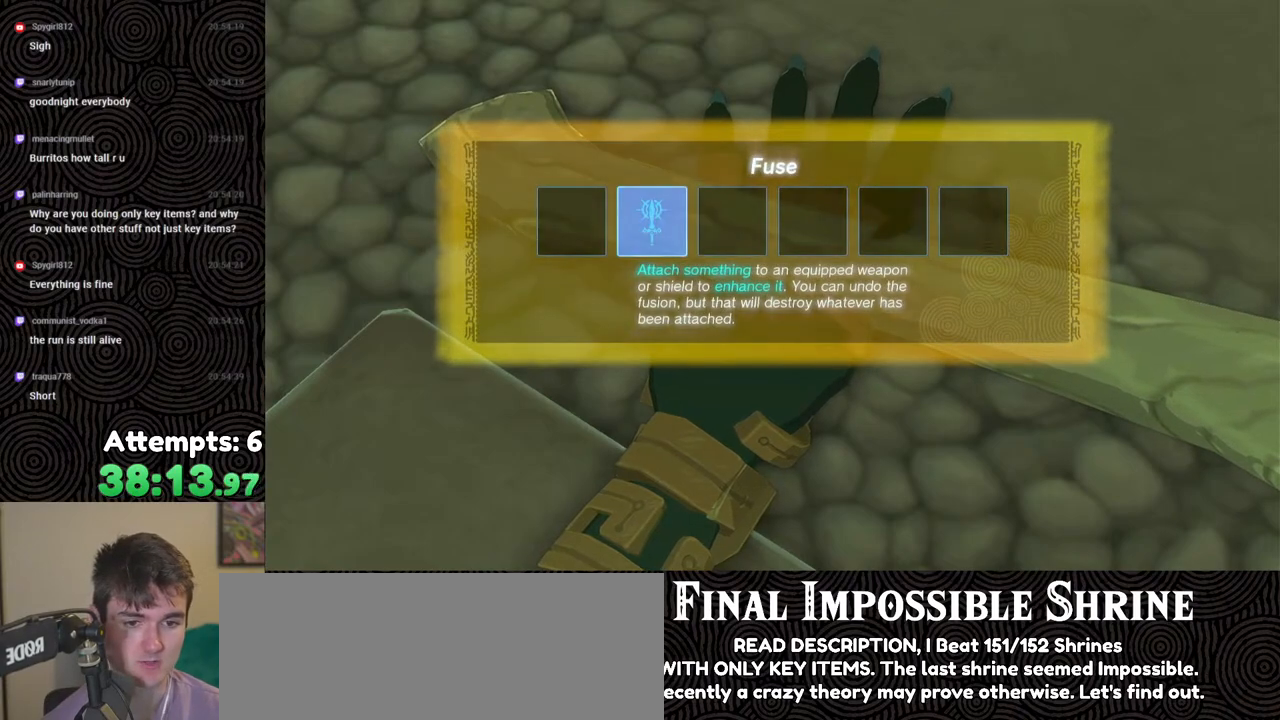
{"buttons": [], "left_stick": "center", "right_stick": "center", "events": [[83, "B", "up"], [183, "B", "down"], [283, "B", "up"], [383, "B", "down"], [483, "B", "up"]]}
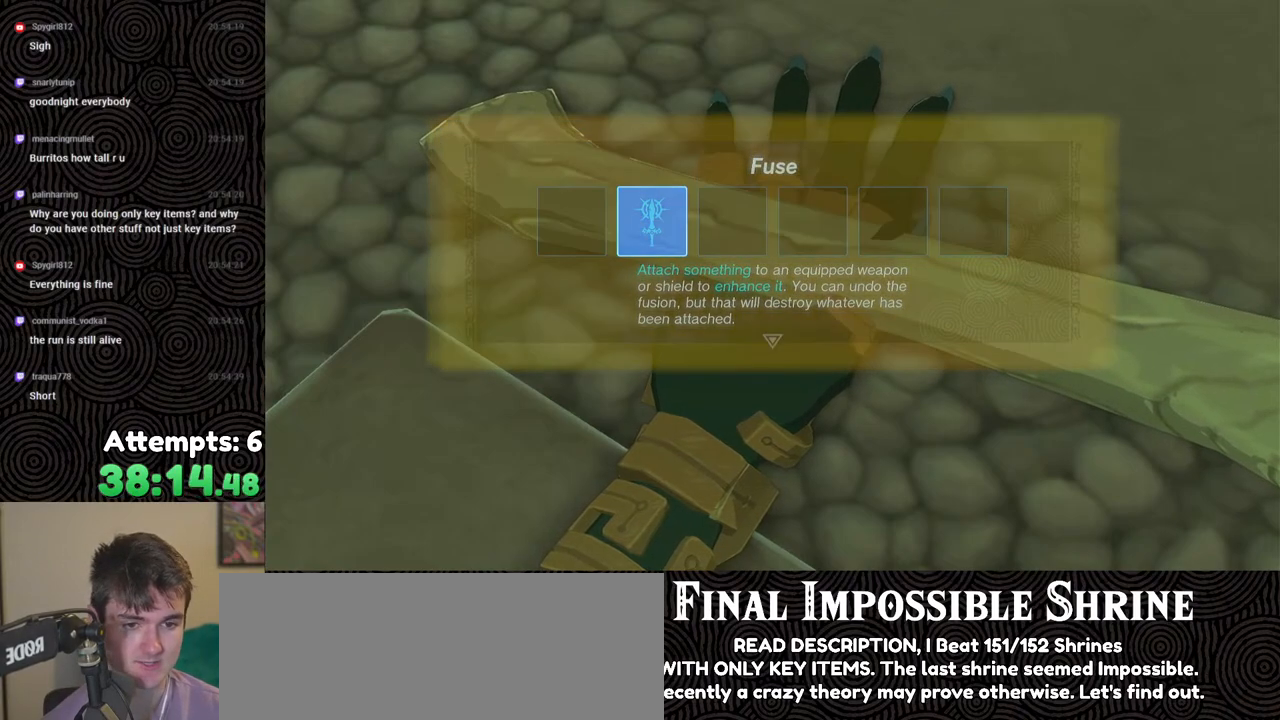
{"buttons": [], "left_stick": "center", "right_stick": "center", "events": [[83, "B", "down"], [167, "B", "up"]]}
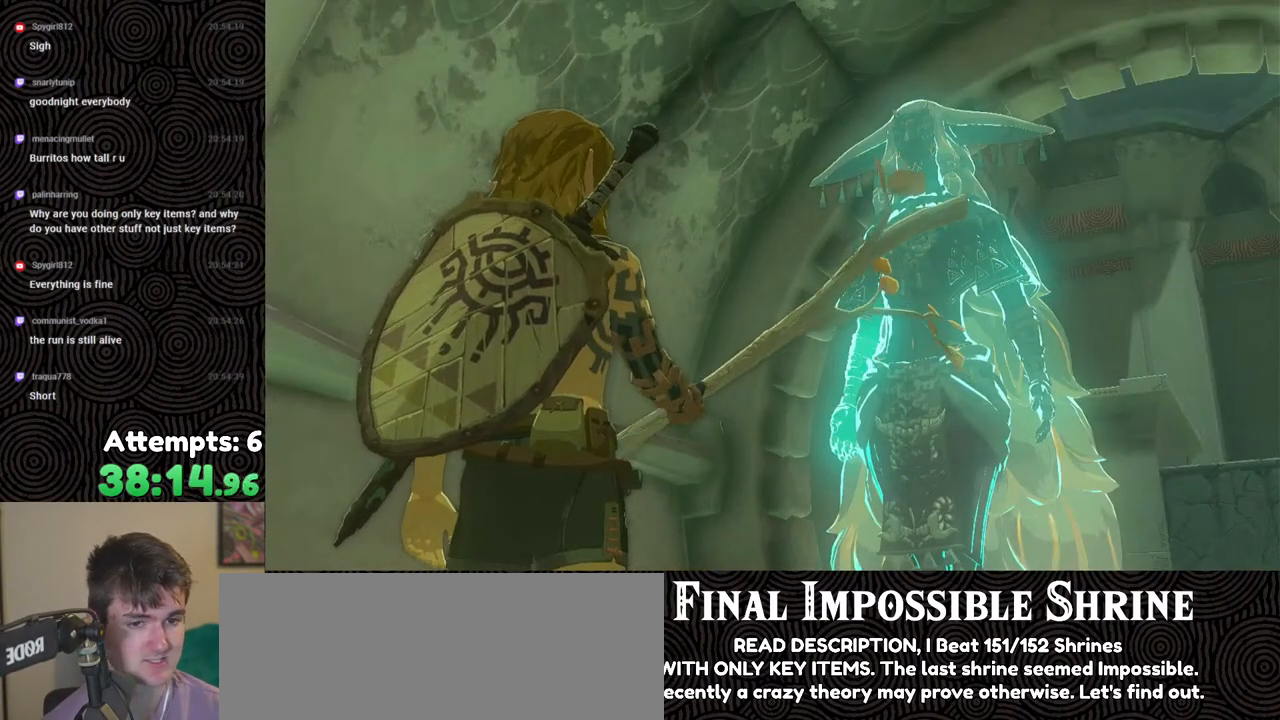
{"buttons": [], "left_stick": "center", "right_stick": "center", "events": [[17, "B", "down"], [117, "B", "up"], [183, "B", "down"], [283, "B", "up"], [350, "B", "down"], [467, "B", "up"]]}
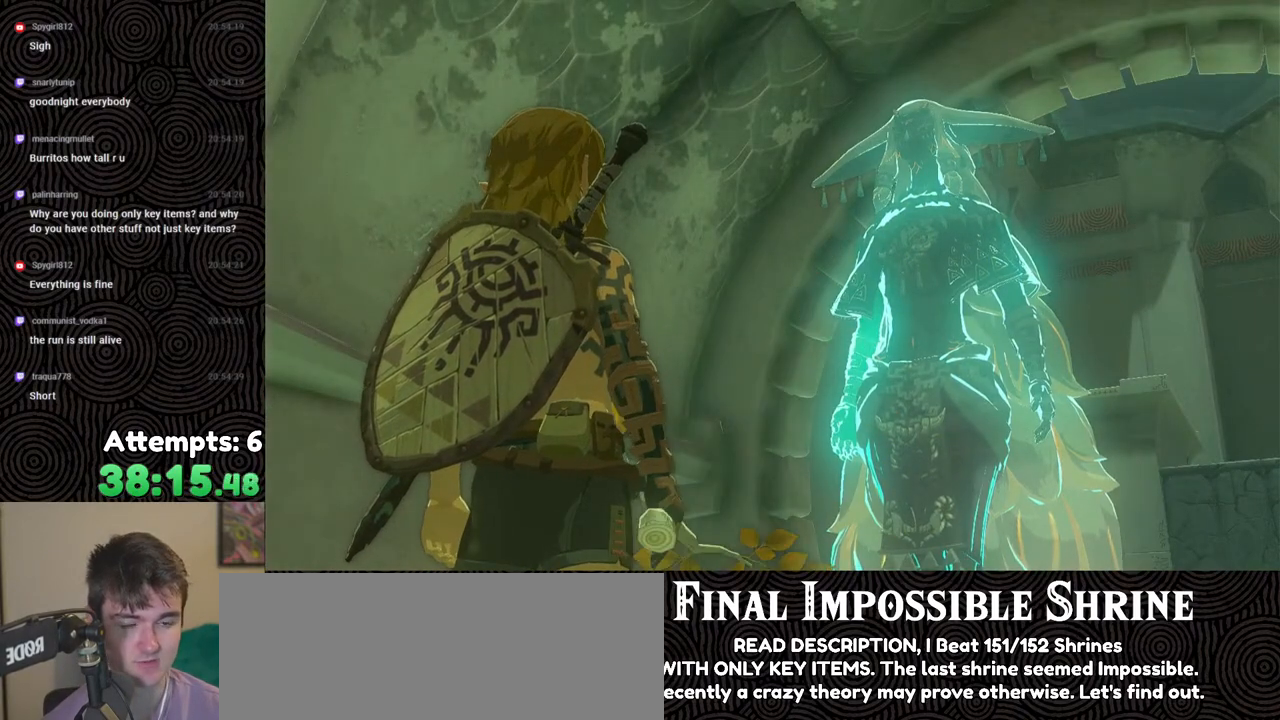
{"buttons": [], "left_stick": "center", "right_stick": "center", "events": [[33, "B", "down"], [133, "B", "up"], [217, "B", "down"], [317, "B", "up"], [400, "B", "down"], [500, "B", "up"]]}
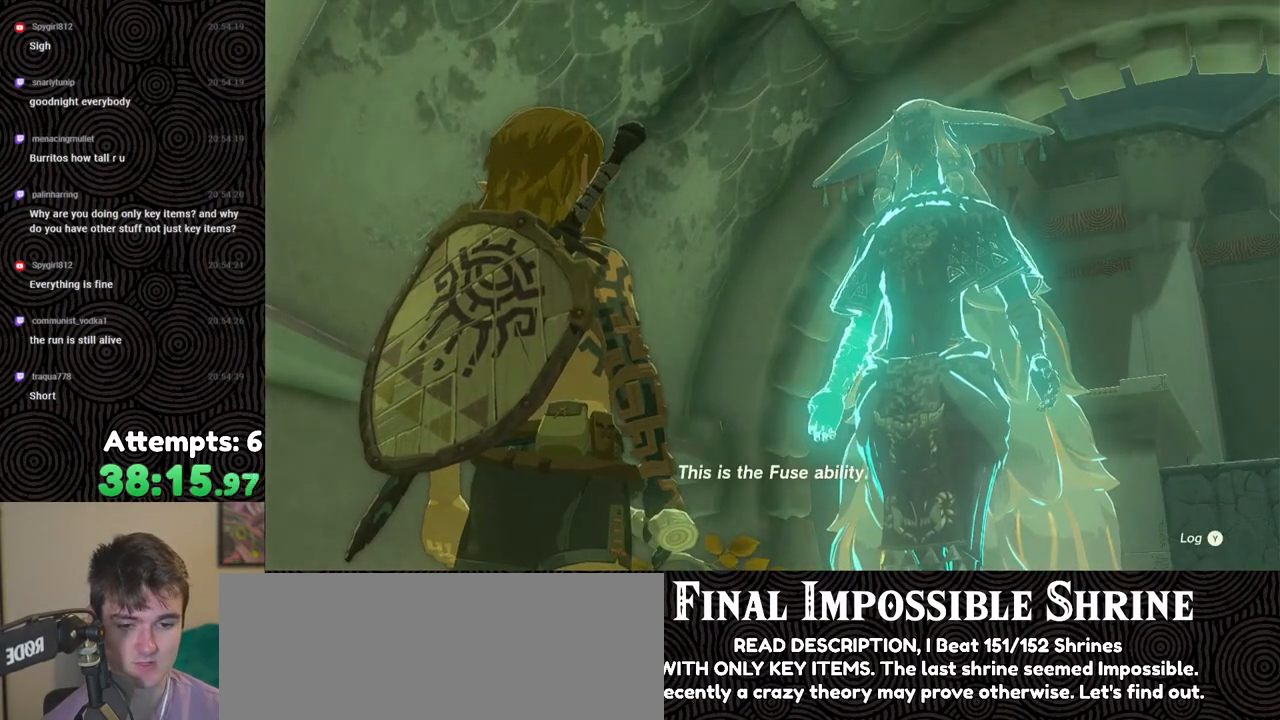
{"buttons": ["B"], "left_stick": "center", "right_stick": "center", "events": [[83, "B", "down"], [183, "B", "up"], [267, "B", "down"], [367, "B", "up"], [450, "B", "down"]]}
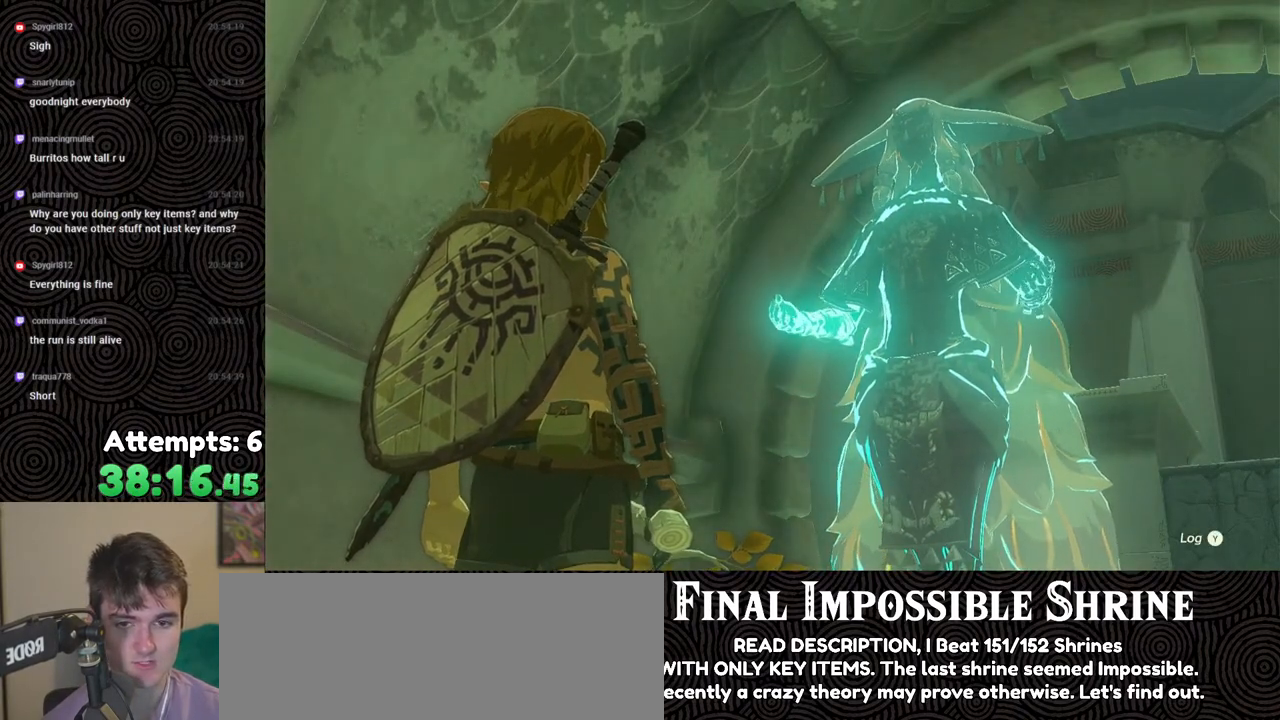
{"buttons": [], "left_stick": "center", "right_stick": "center", "events": [[33, "B", "up"], [133, "B", "down"], [233, "B", "up"], [317, "B", "down"], [433, "B", "up"]]}
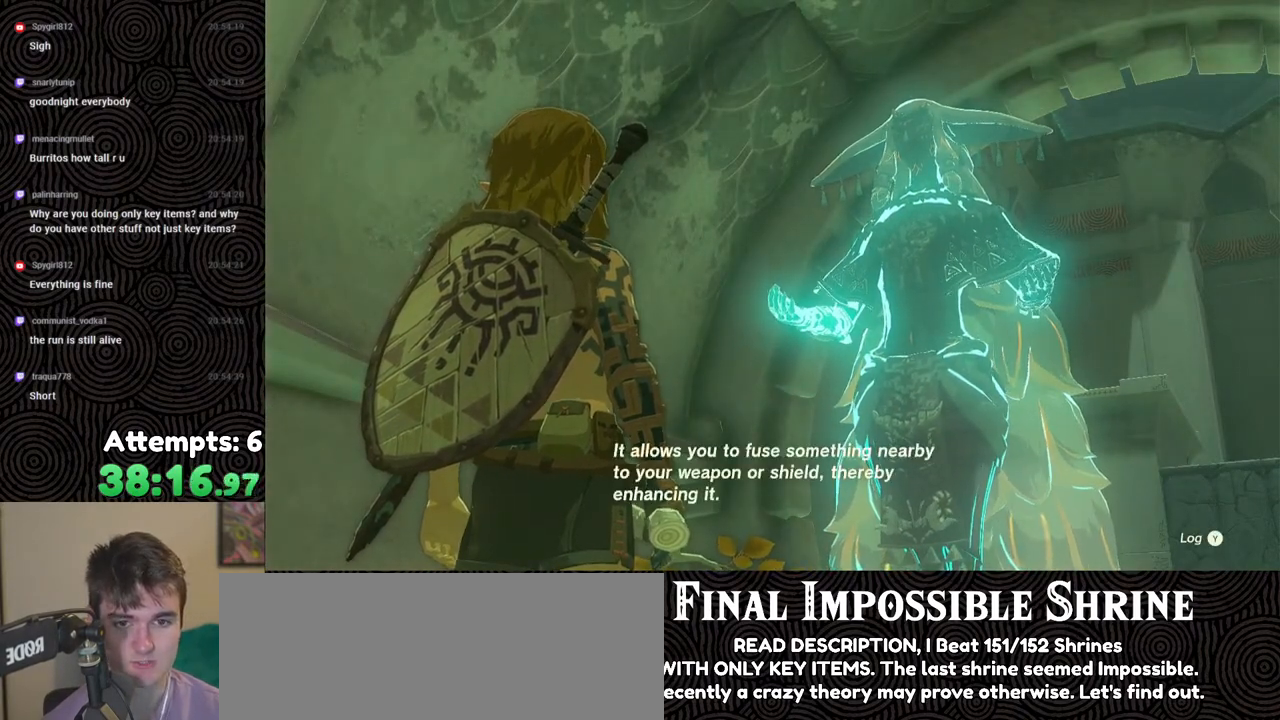
{"buttons": [], "left_stick": "center", "right_stick": "center", "events": [[17, "B", "down"], [117, "B", "up"], [200, "B", "down"], [300, "B", "up"], [383, "B", "down"], [500, "B", "up"]]}
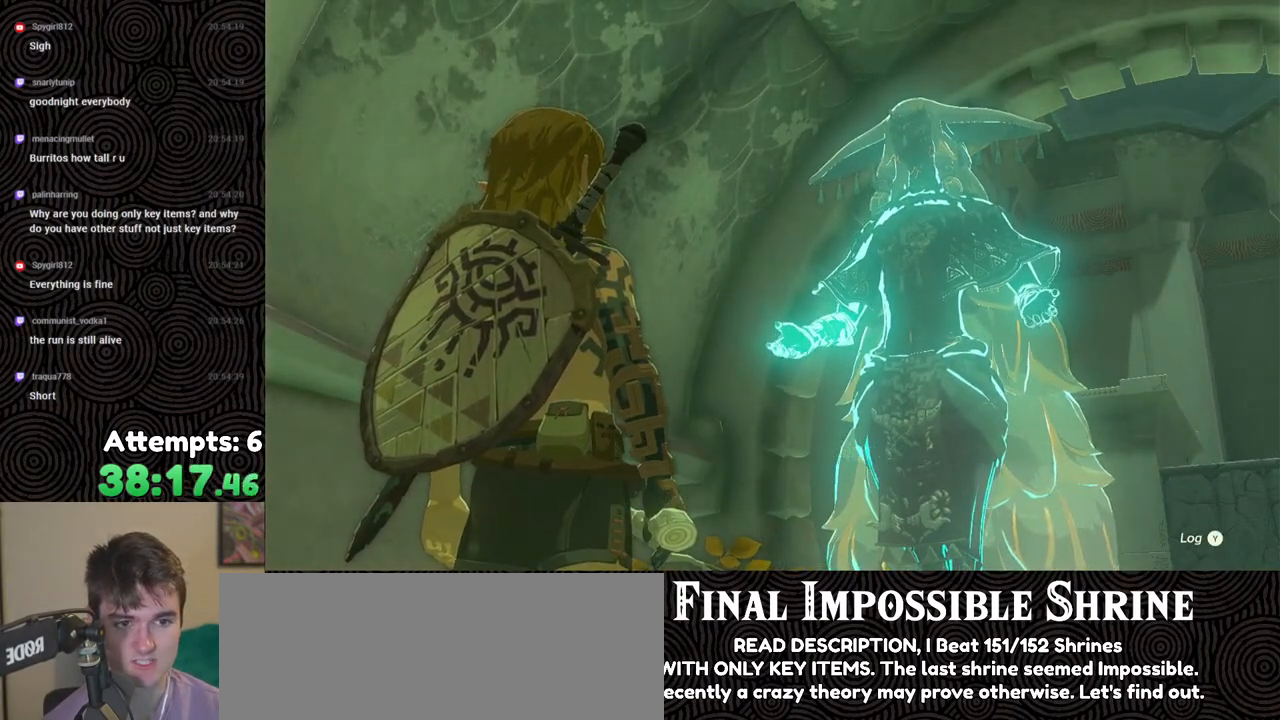
{"buttons": [], "left_stick": "center", "right_stick": "center", "events": [[83, "B", "down"], [217, "B", "up"], [300, "B", "down"], [417, "B", "up"]]}
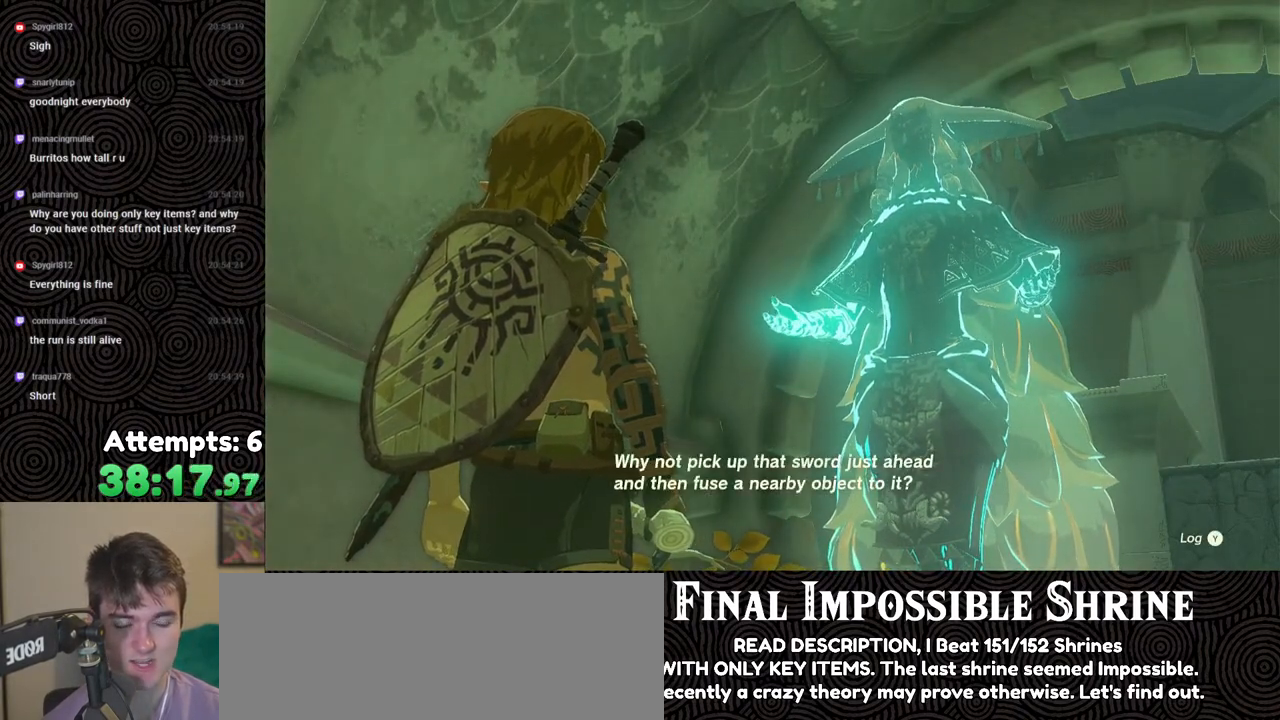
{"buttons": ["B"], "left_stick": "center", "right_stick": "center", "events": [[17, "B", "down"], [83, "B", "up"], [200, "B", "down"], [283, "B", "up"], [400, "B", "down"]]}
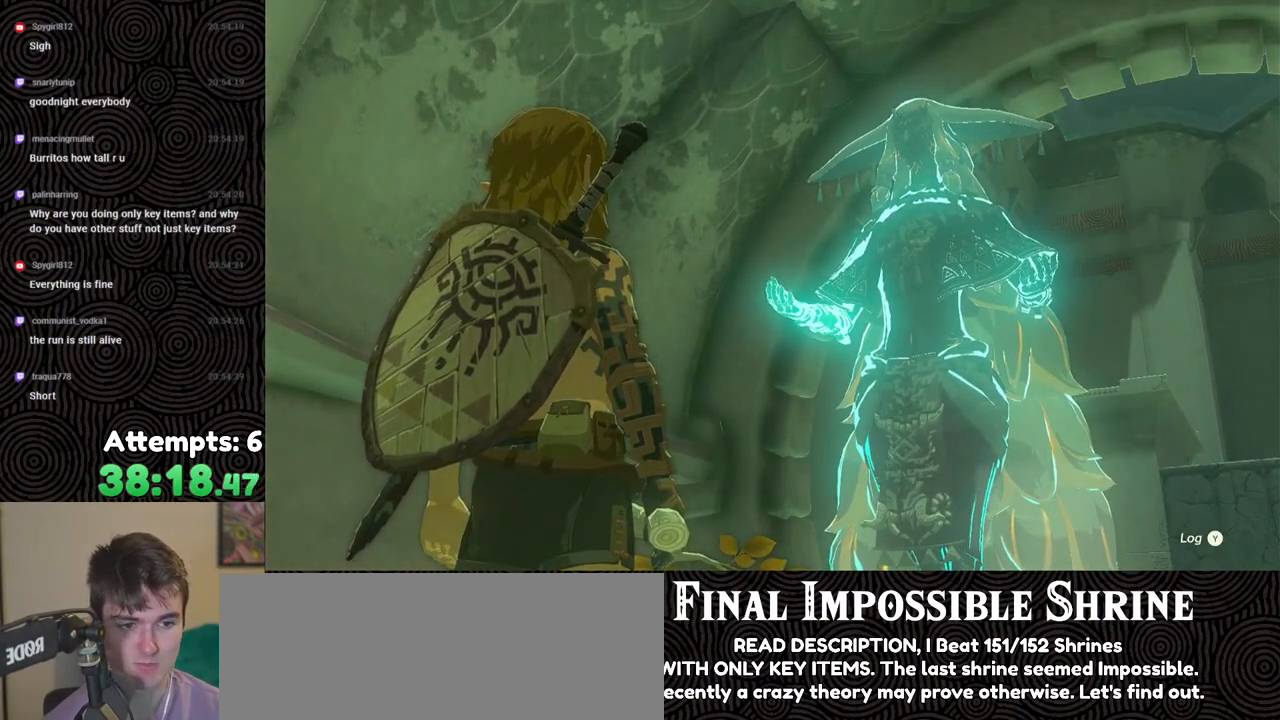
{"buttons": ["B"], "left_stick": "center", "right_stick": "center", "events": [[17, "B", "up"], [100, "B", "down"], [200, "B", "up"], [267, "B", "down"], [367, "B", "up"], [450, "B", "down"]]}
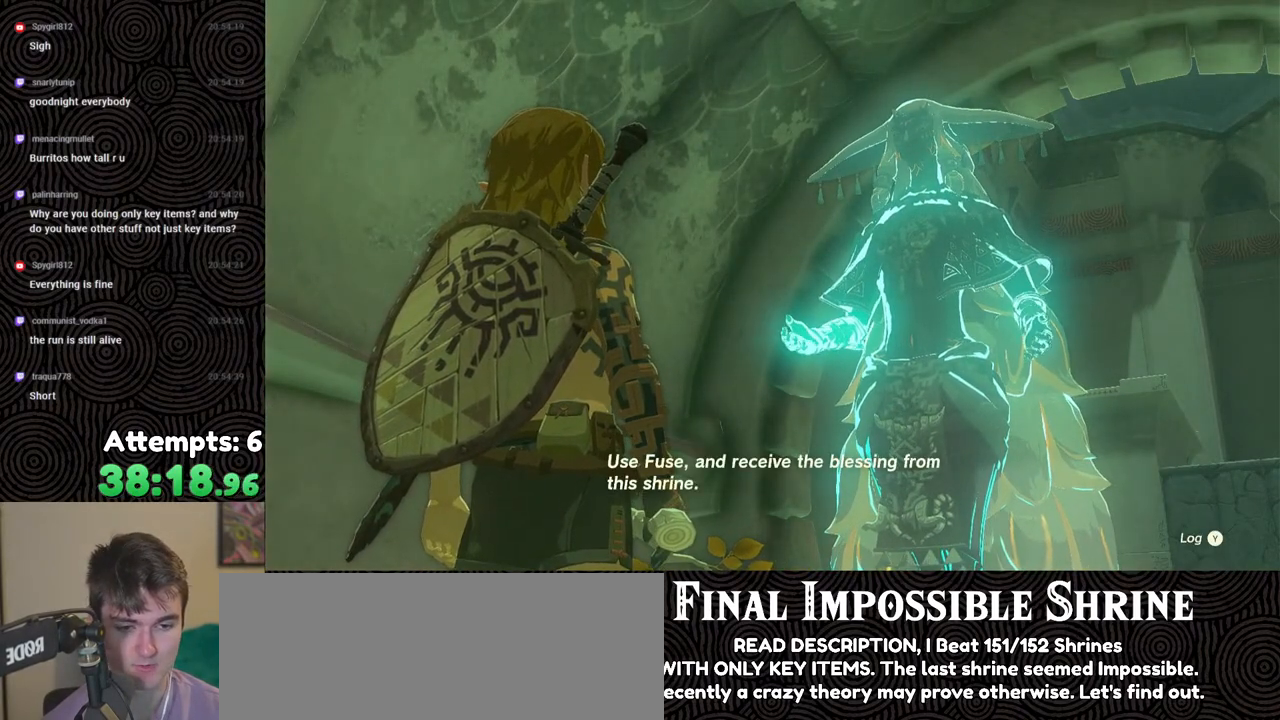
{"buttons": [], "left_stick": "center", "right_stick": "center", "events": [[67, "B", "up"], [133, "B", "down"], [250, "B", "up"], [317, "B", "down"], [433, "B", "up"]]}
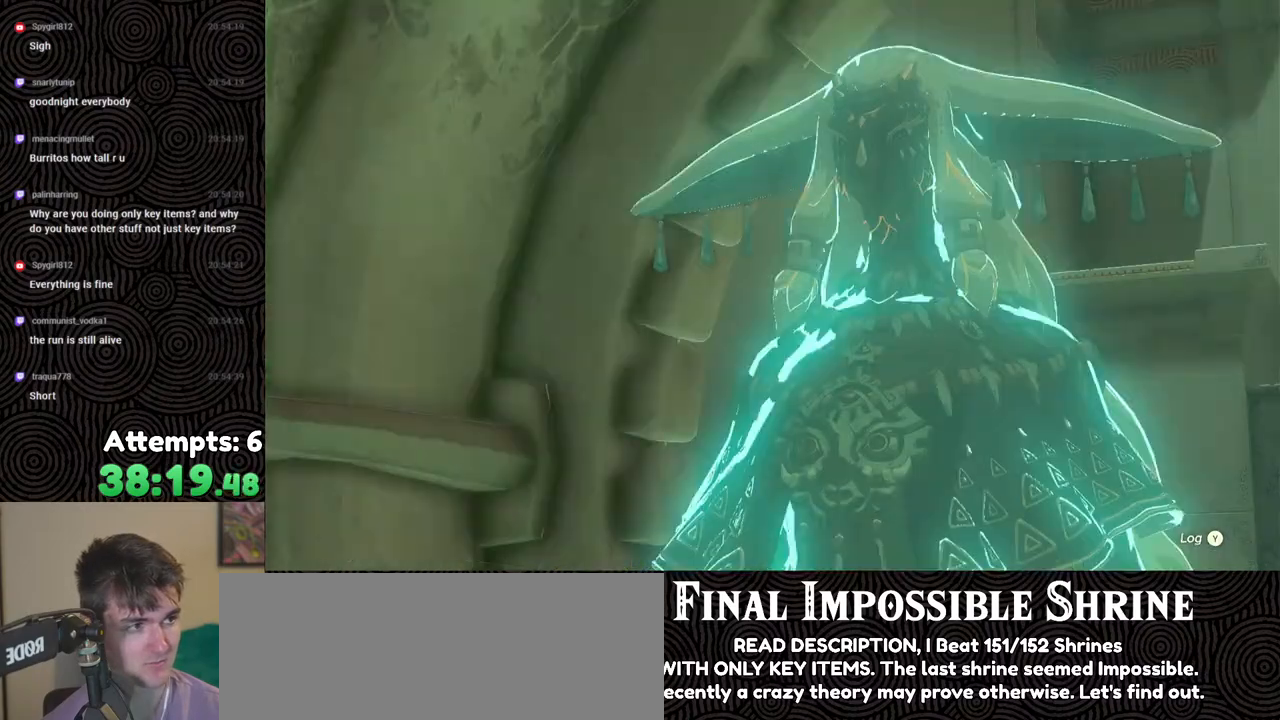
{"buttons": ["B"], "left_stick": "center", "right_stick": "center", "events": [[33, "B", "down"], [133, "B", "up"], [217, "B", "down"], [333, "B", "up"], [450, "B", "down"]]}
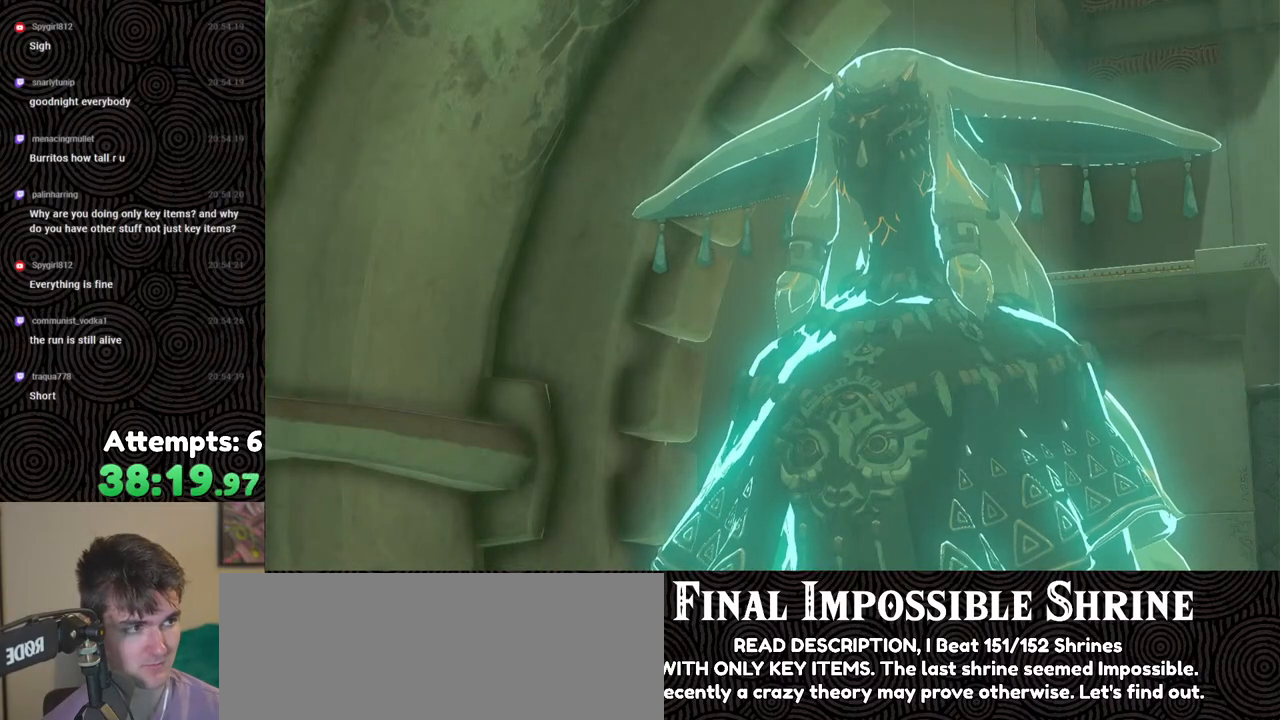
{"buttons": [], "left_stick": "center", "right_stick": "center", "events": [[50, "B", "up"], [167, "B", "down"], [267, "B", "up"], [383, "B", "down"], [467, "B", "up"]]}
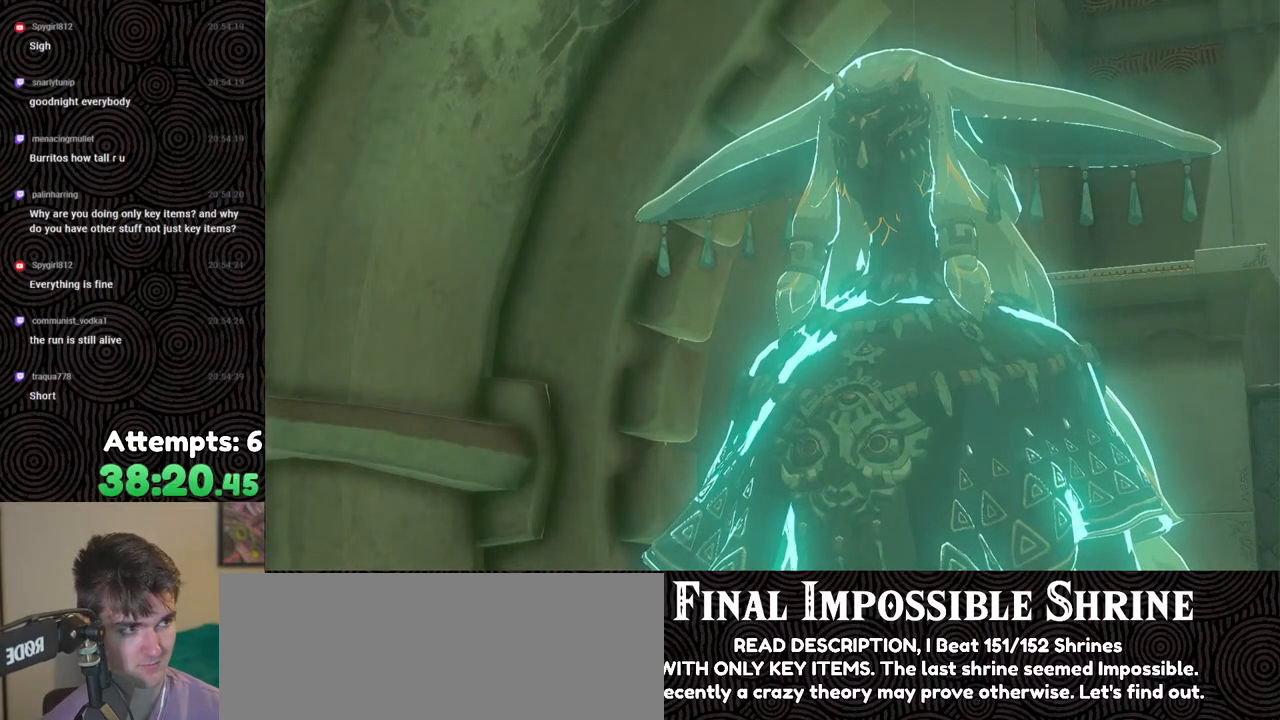
{"buttons": ["B"], "left_stick": "center", "right_stick": "center", "events": [[67, "B", "down"], [167, "B", "up"], [300, "B", "down"], [383, "B", "up"], [500, "B", "down"]]}
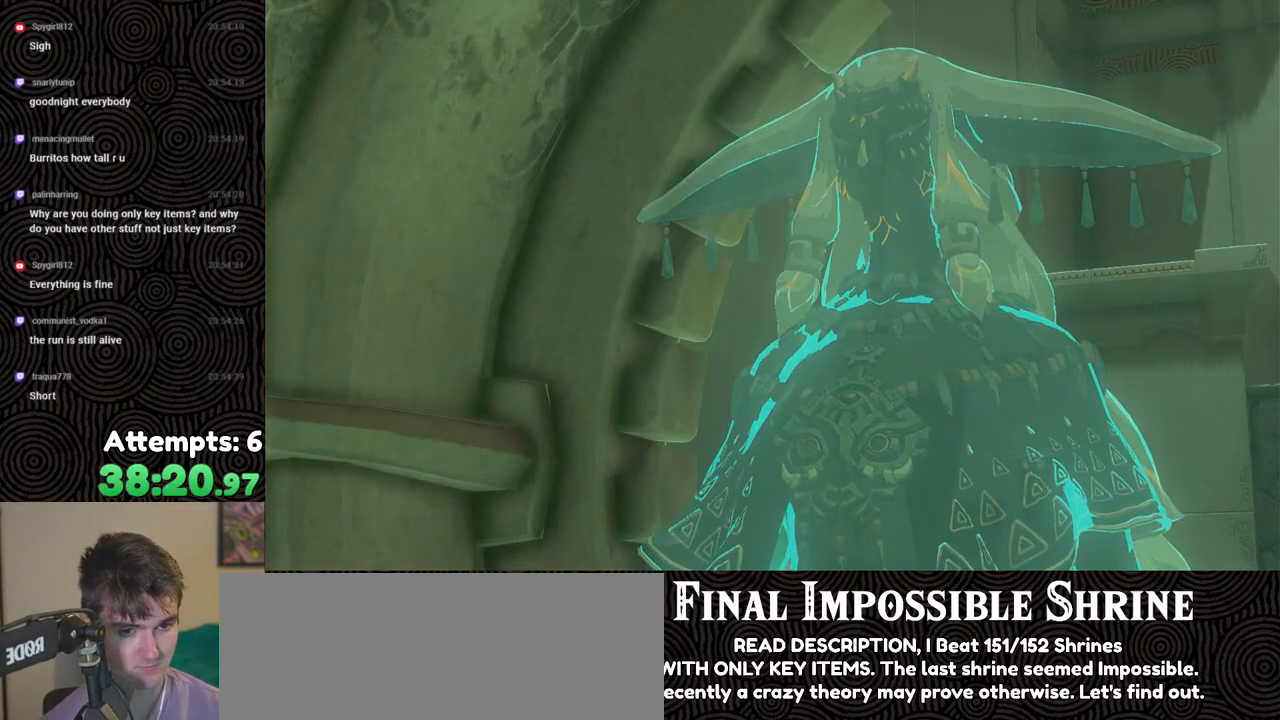
{"buttons": [], "left_stick": "center", "right_stick": "center", "events": [[100, "B", "up"]]}
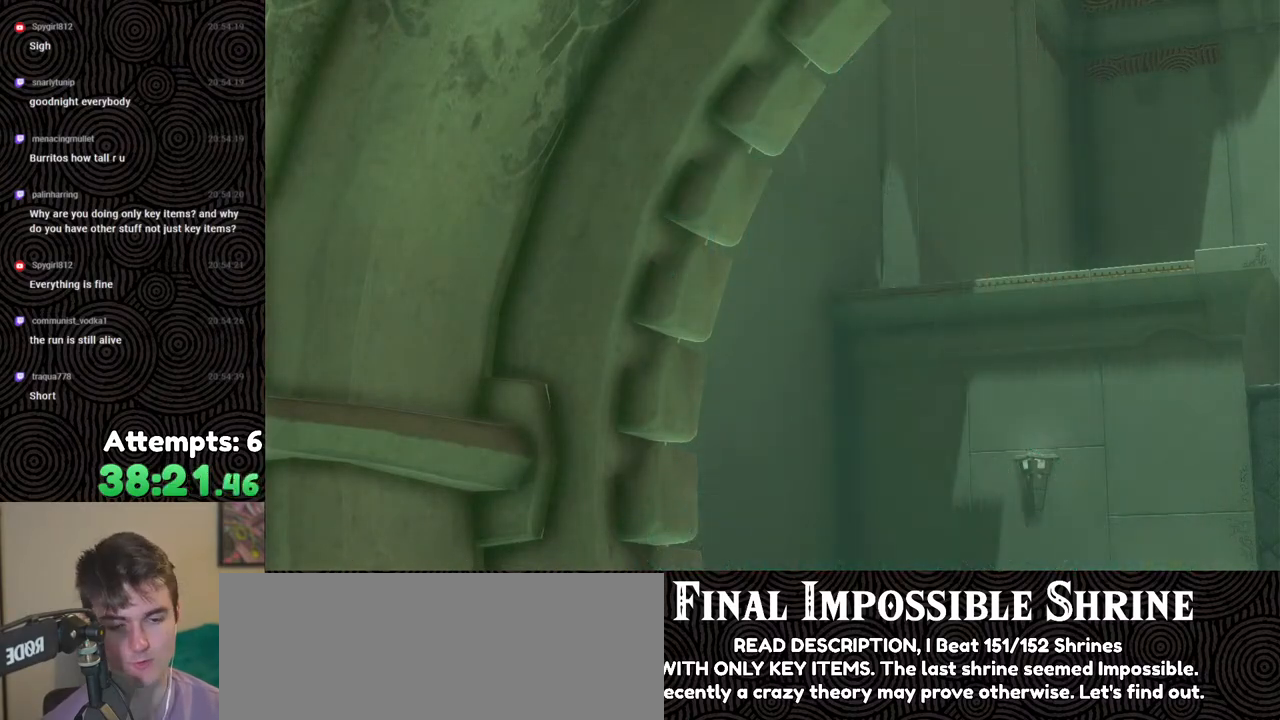
{"buttons": [], "left_stick": "center", "right_stick": "center", "events": []}
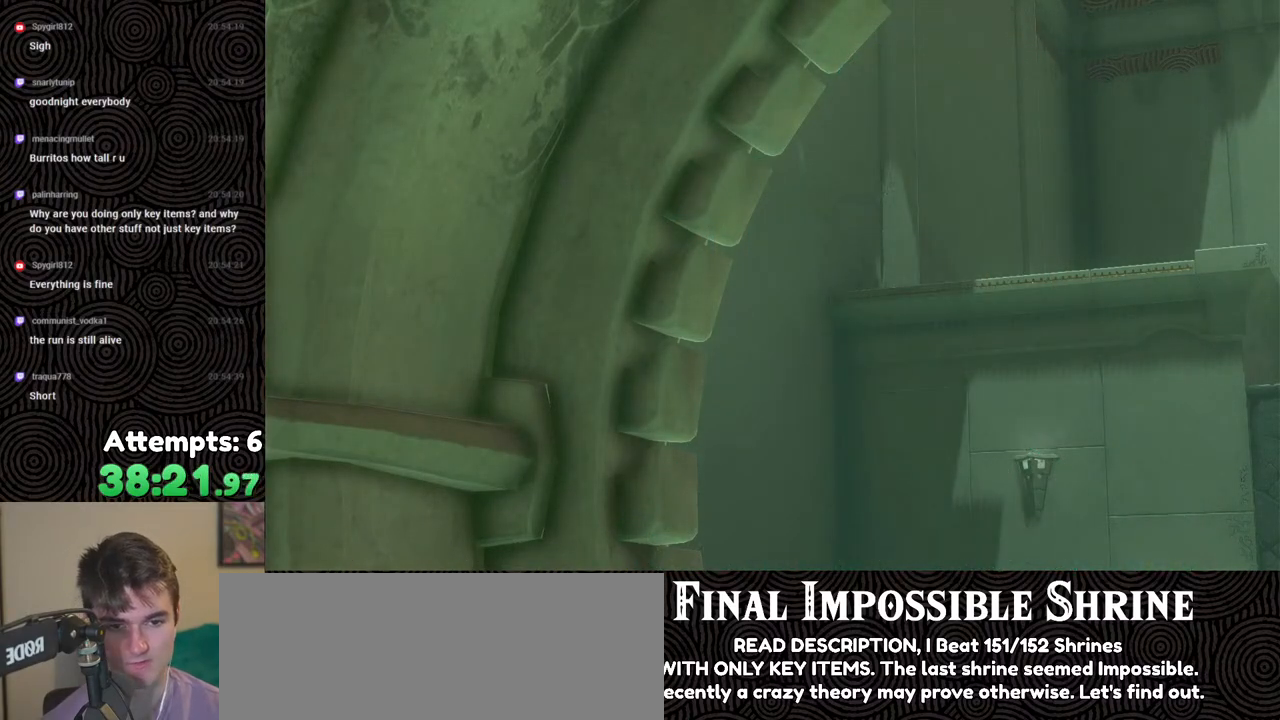
{"buttons": [], "left_stick": "center", "right_stick": "left", "events": [[150, "right_stick", "left"]]}
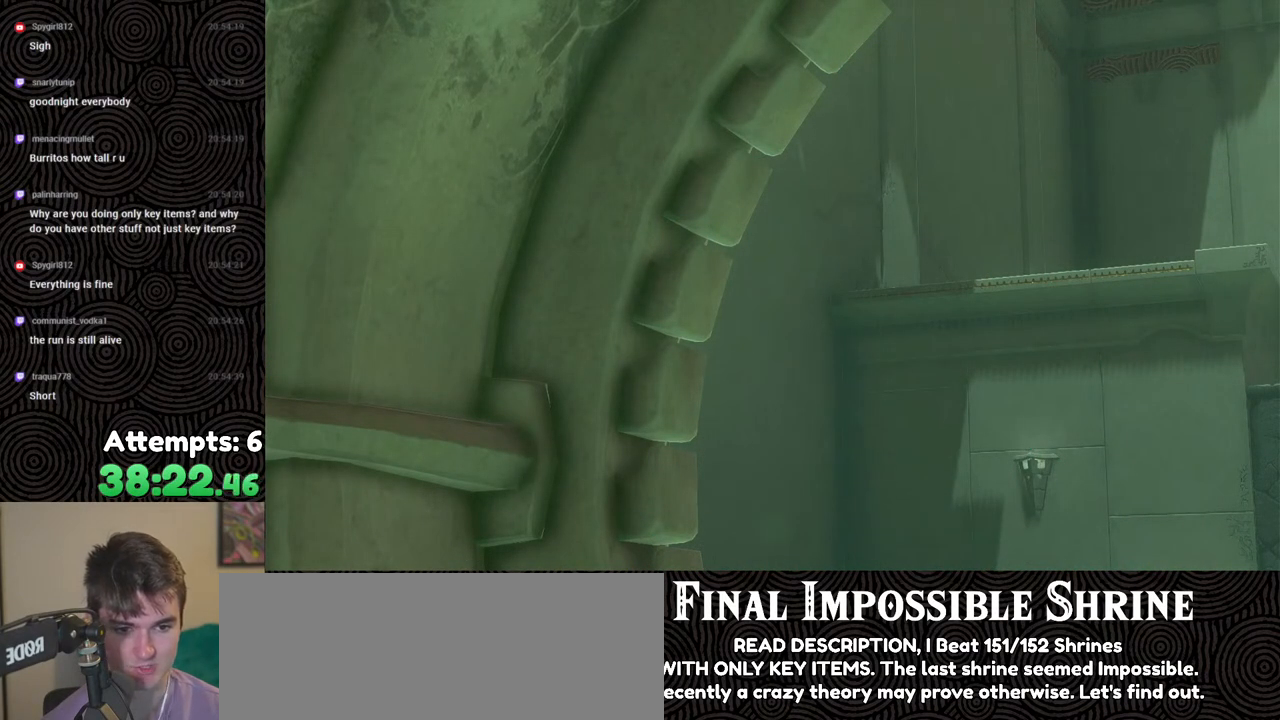
{"buttons": [], "left_stick": "center", "right_stick": "left", "events": []}
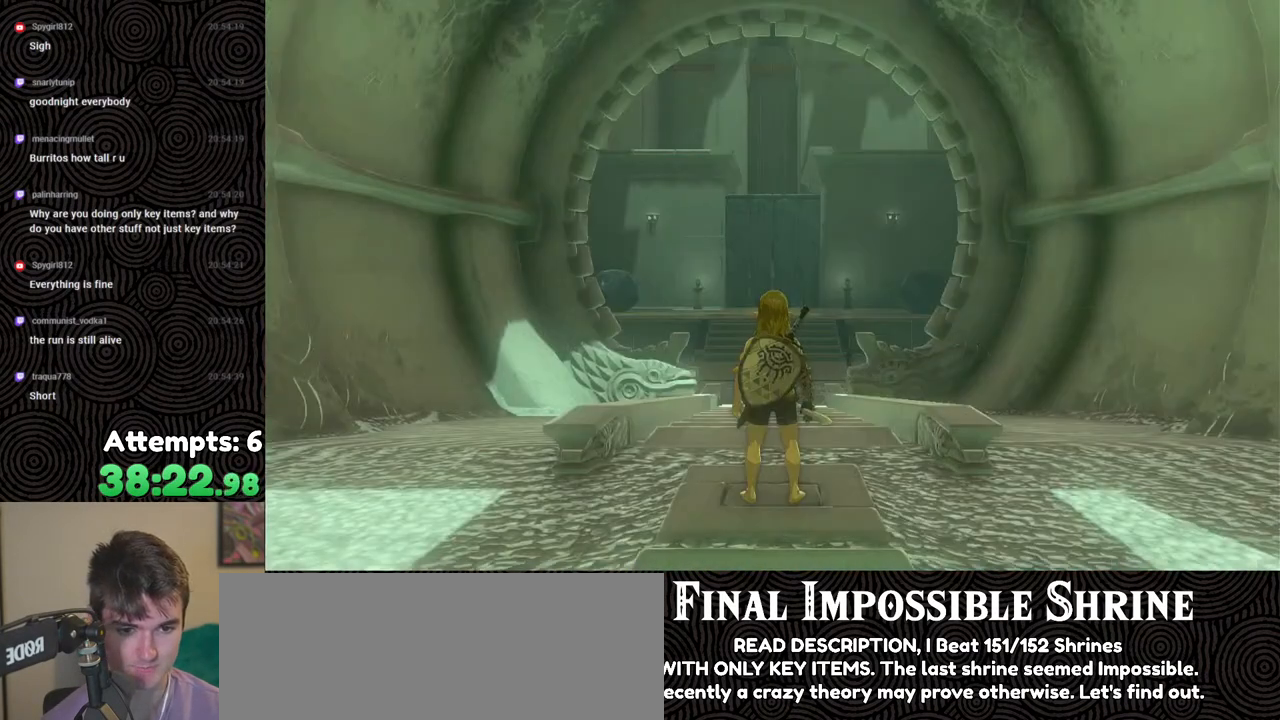
{"buttons": [], "left_stick": "center", "right_stick": "left", "events": []}